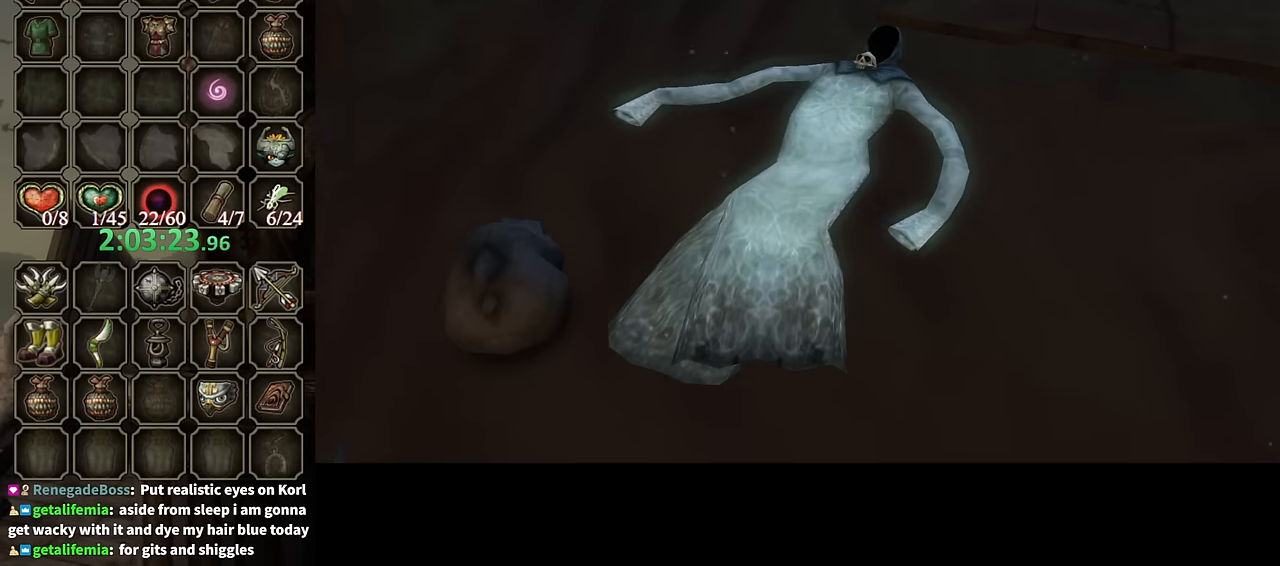
Gameplay with a controller (Nintendo layout); each line is a JSON object with the inputs held at the frame after it. "events" lists button and stick changes between this image and that frame as [ms after this image, input, new state], when the widget could be followed in between. Not read: L3 R3.
{"buttons": [], "left_stick": "down-left", "right_stick": "center", "events": [[34, "left_stick", "down-left"]]}
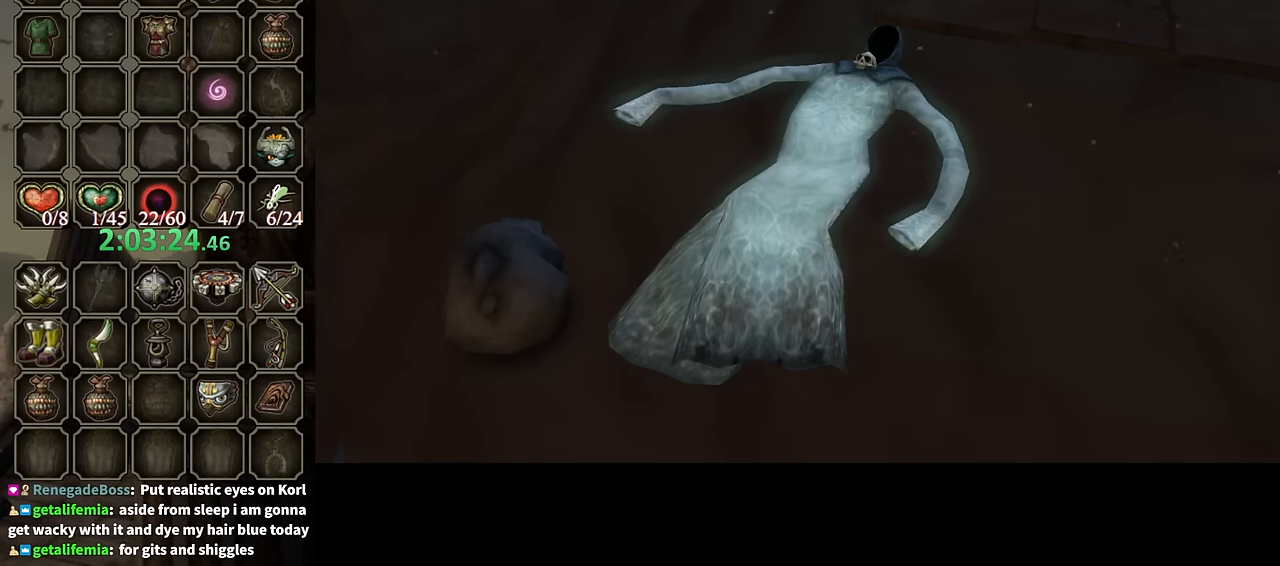
{"buttons": [], "left_stick": "down-left", "right_stick": "center", "events": []}
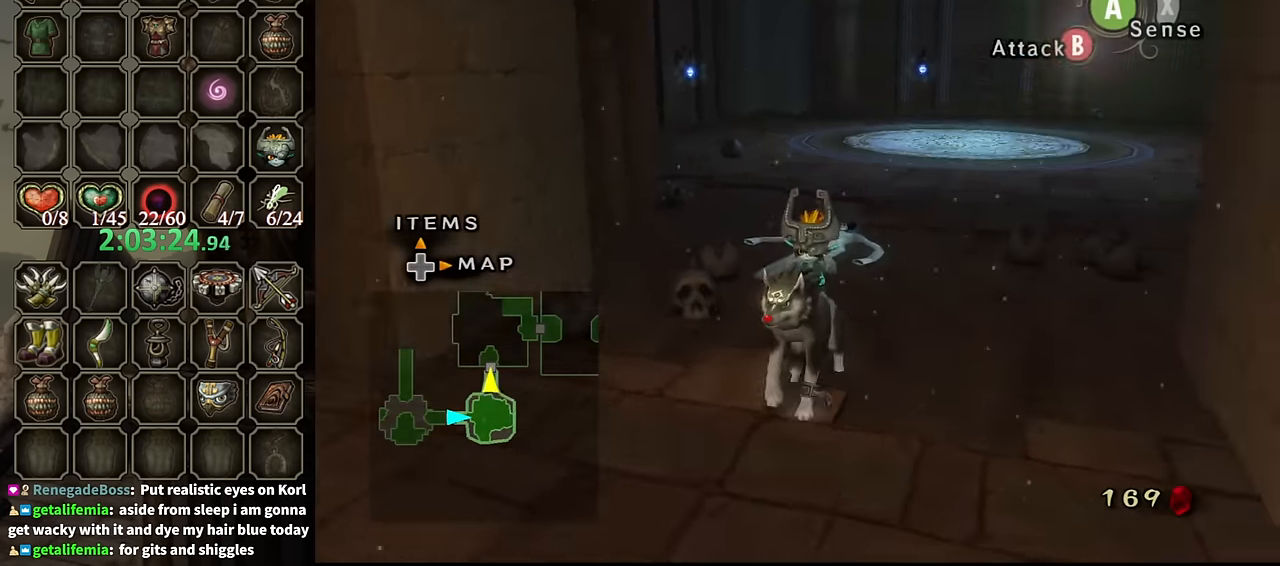
{"buttons": [], "left_stick": "left", "right_stick": "right", "events": [[34, "B", "down"], [100, "B", "up"], [367, "right_stick", "right"], [500, "left_stick", "left"]]}
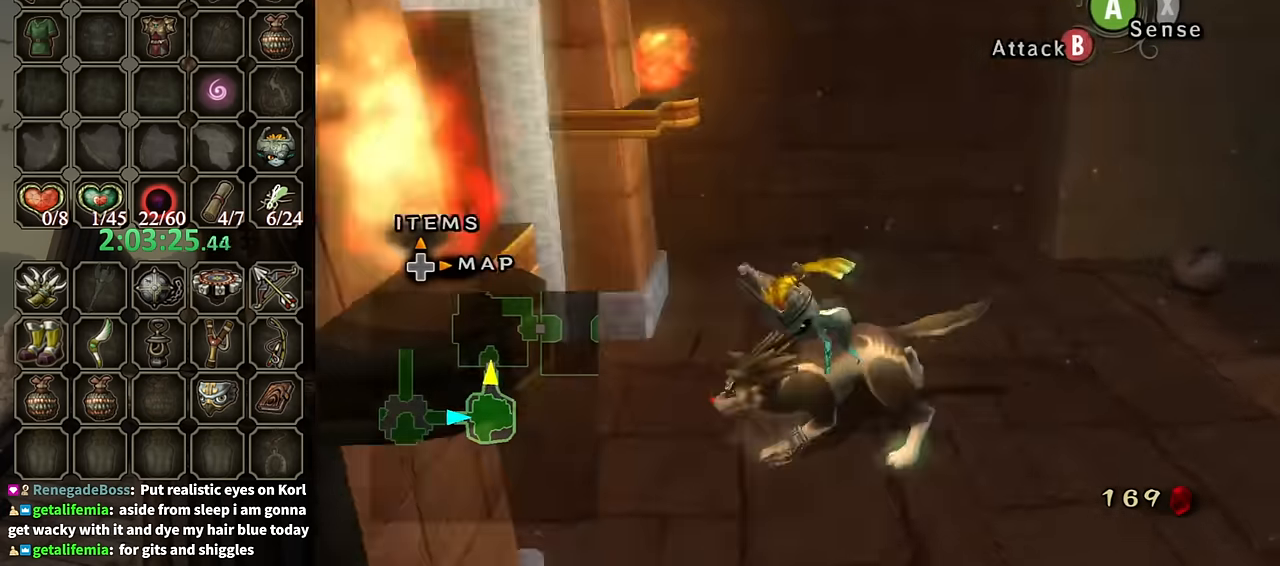
{"buttons": ["A"], "left_stick": "up-left", "right_stick": "center", "events": [[134, "left_stick", "up-left"], [300, "right_stick", "center"], [500, "A", "down"]]}
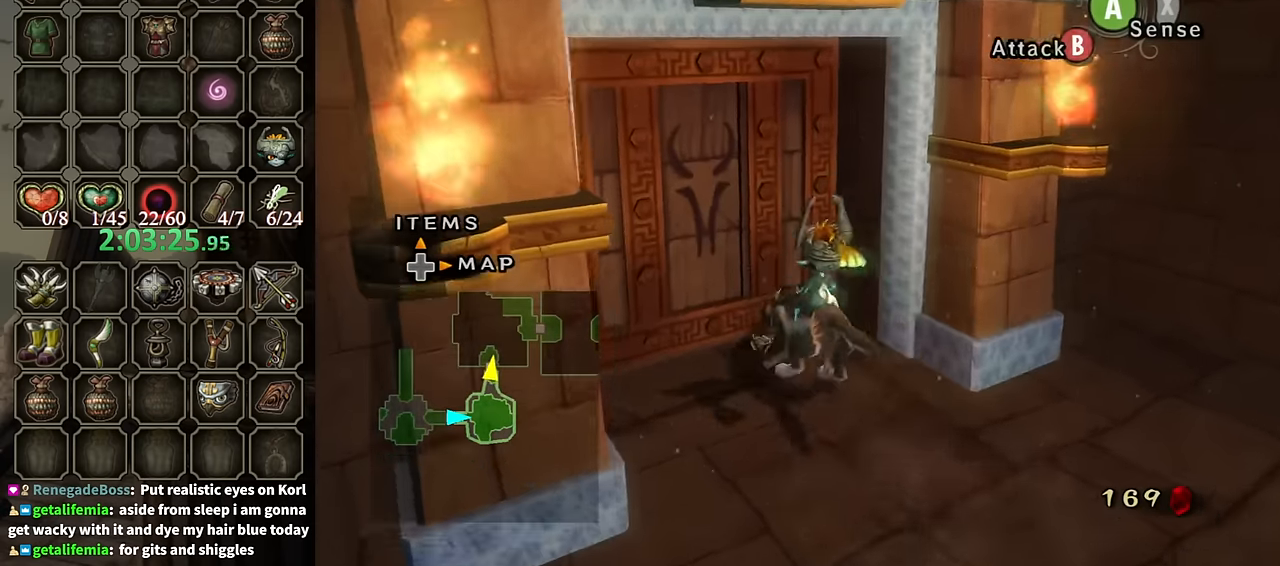
{"buttons": ["A"], "left_stick": "center", "right_stick": "center", "events": [[34, "left_stick", "center"], [67, "A", "up"], [134, "A", "down"], [234, "A", "up"], [267, "A", "down"]]}
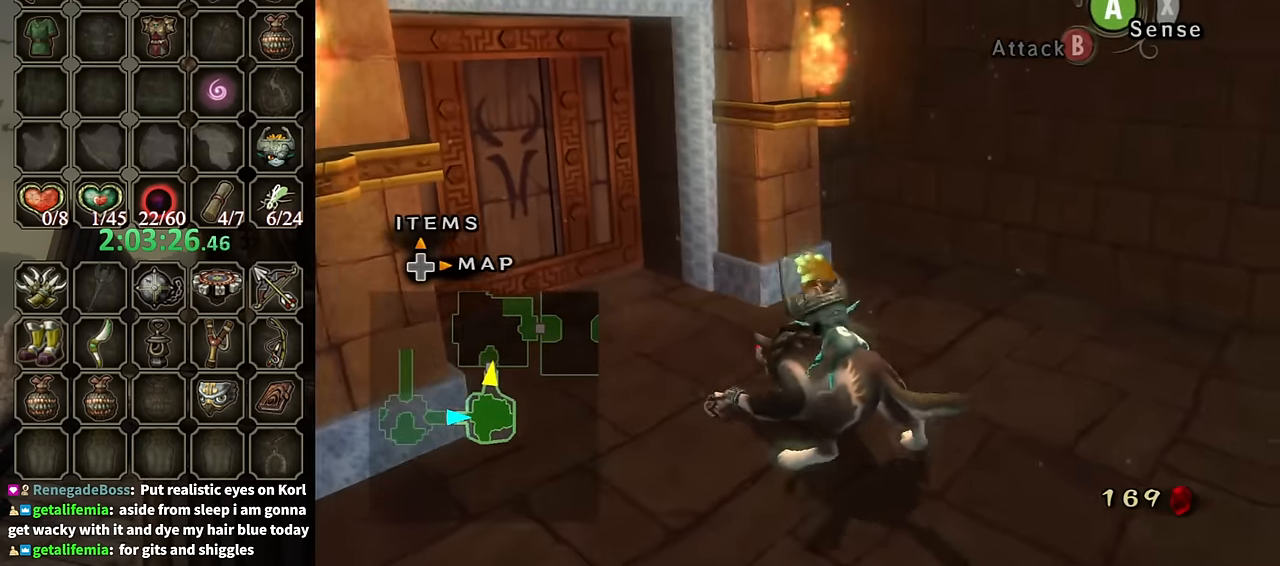
{"buttons": [], "left_stick": "up-left", "right_stick": "center", "events": [[67, "A", "up"], [200, "left_stick", "up-left"], [300, "right_stick", "right"], [434, "right_stick", "center"]]}
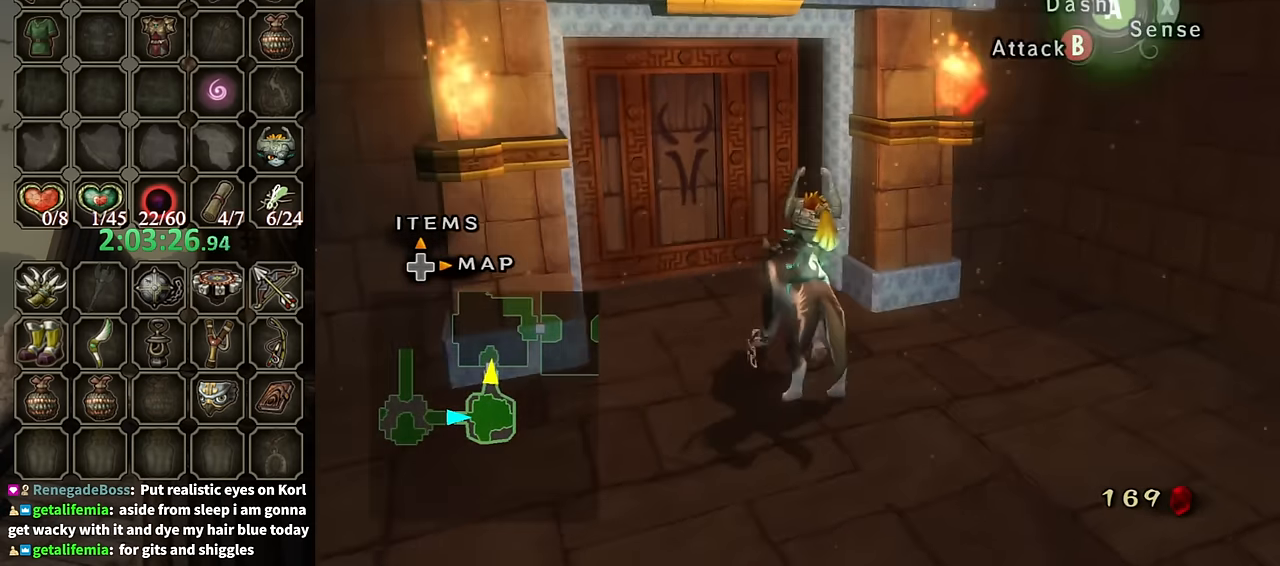
{"buttons": ["A"], "left_stick": "center", "right_stick": "center", "events": [[200, "left_stick", "up"], [467, "A", "down"], [467, "left_stick", "center"]]}
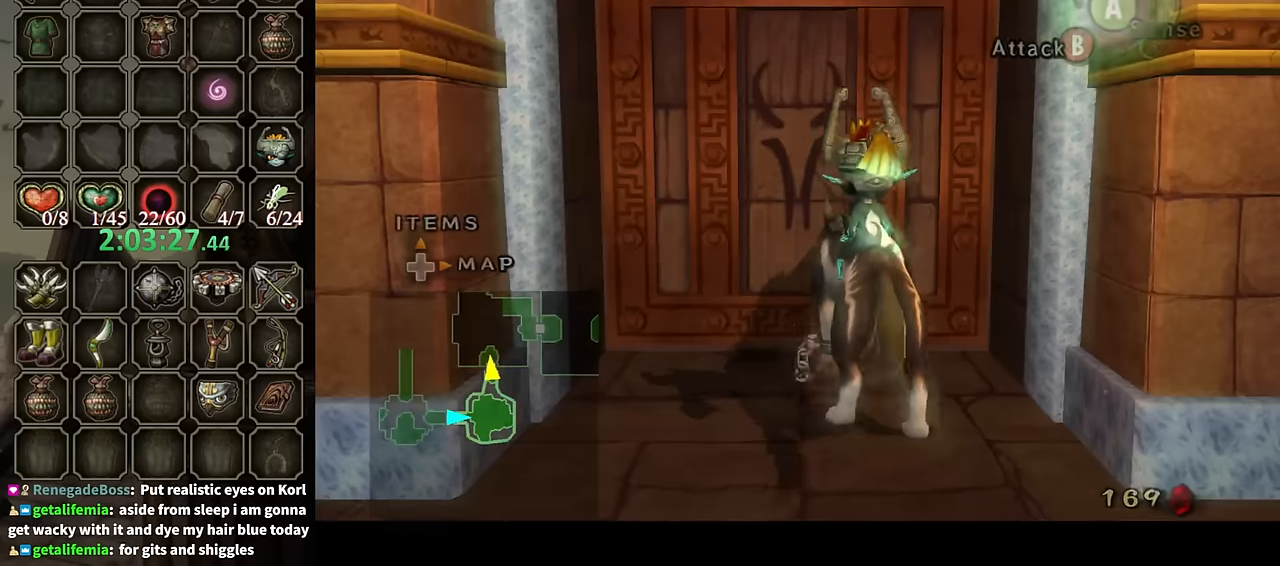
{"buttons": [], "left_stick": "center", "right_stick": "center", "events": [[34, "A", "up"], [67, "A", "down"], [200, "A", "up"]]}
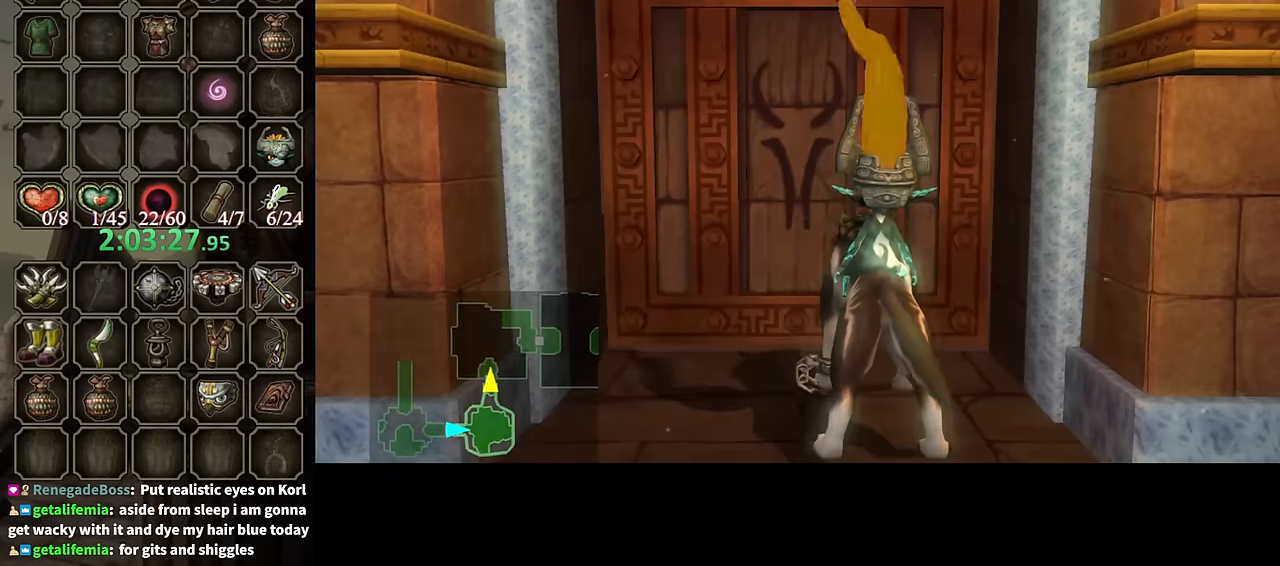
{"buttons": [], "left_stick": "center", "right_stick": "center", "events": []}
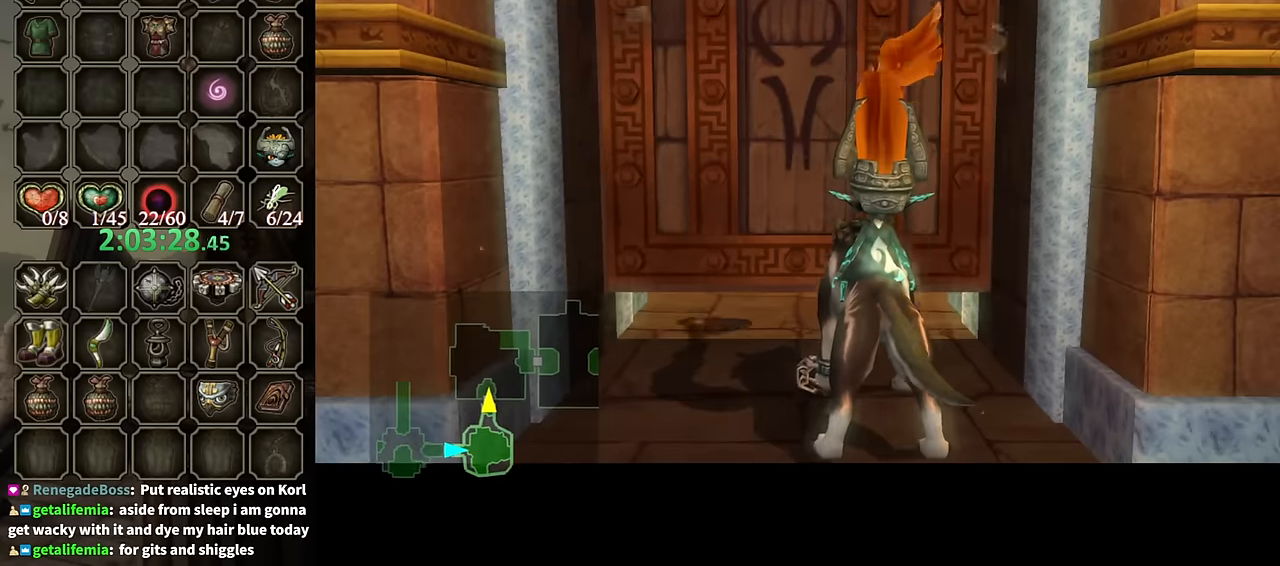
{"buttons": [], "left_stick": "center", "right_stick": "center", "events": []}
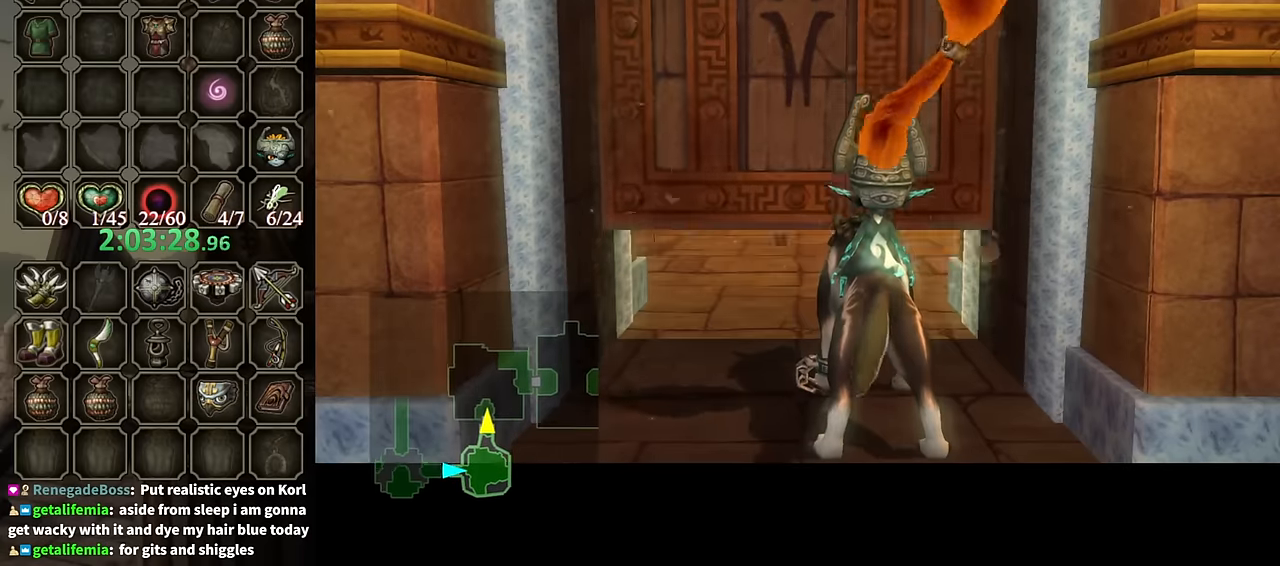
{"buttons": [], "left_stick": "center", "right_stick": "center", "events": []}
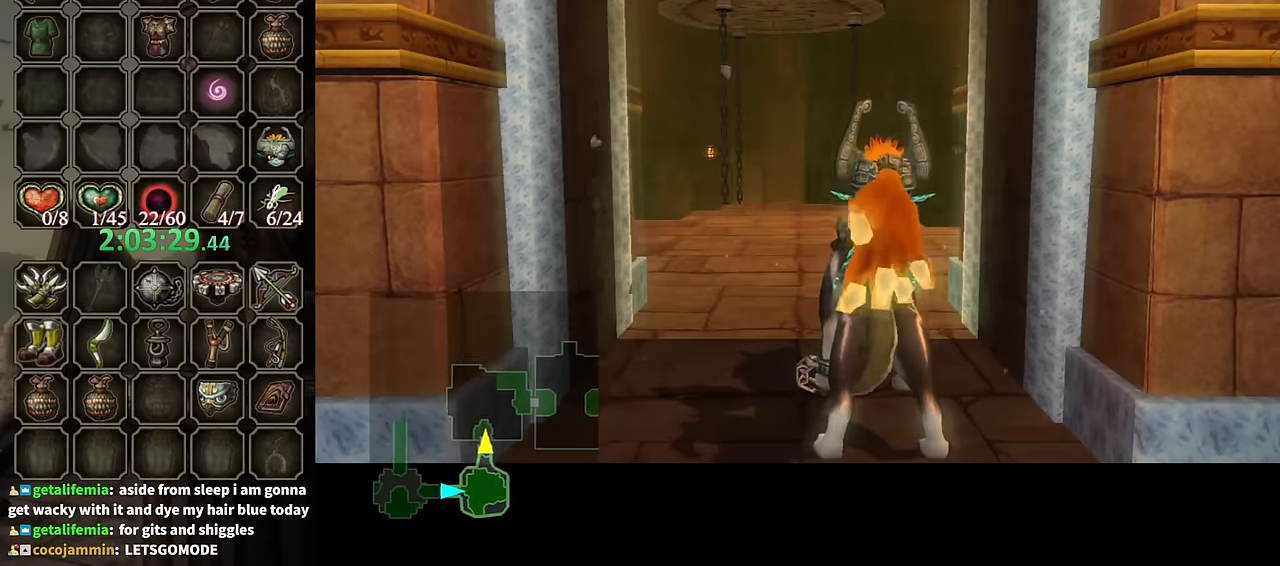
{"buttons": [], "left_stick": "center", "right_stick": "center", "events": []}
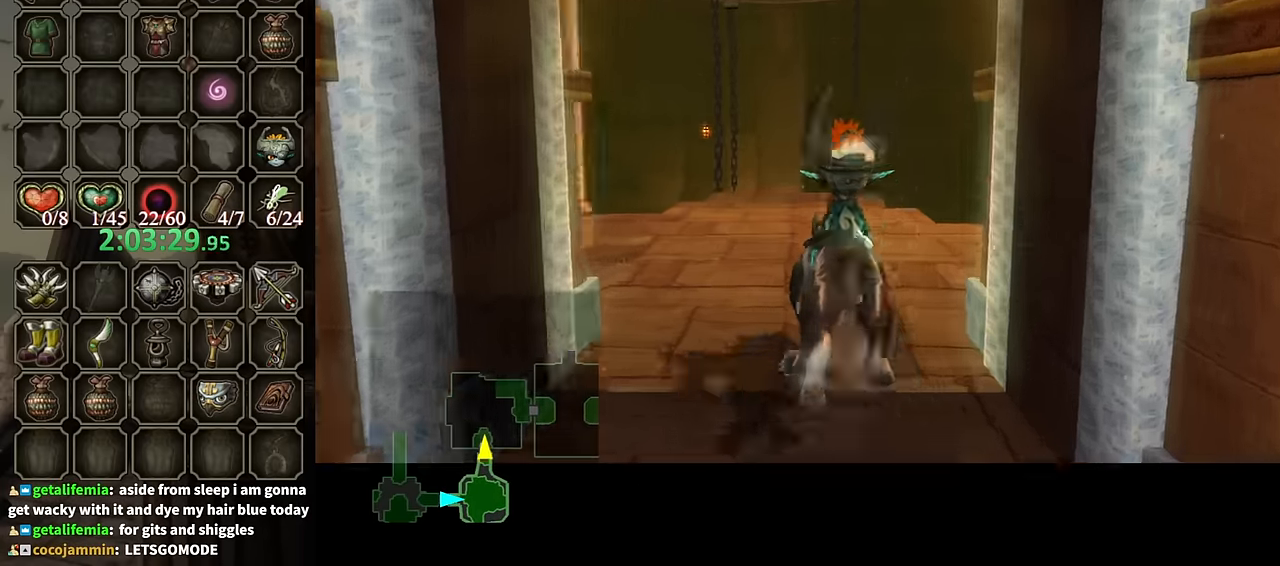
{"buttons": [], "left_stick": "center", "right_stick": "center", "events": []}
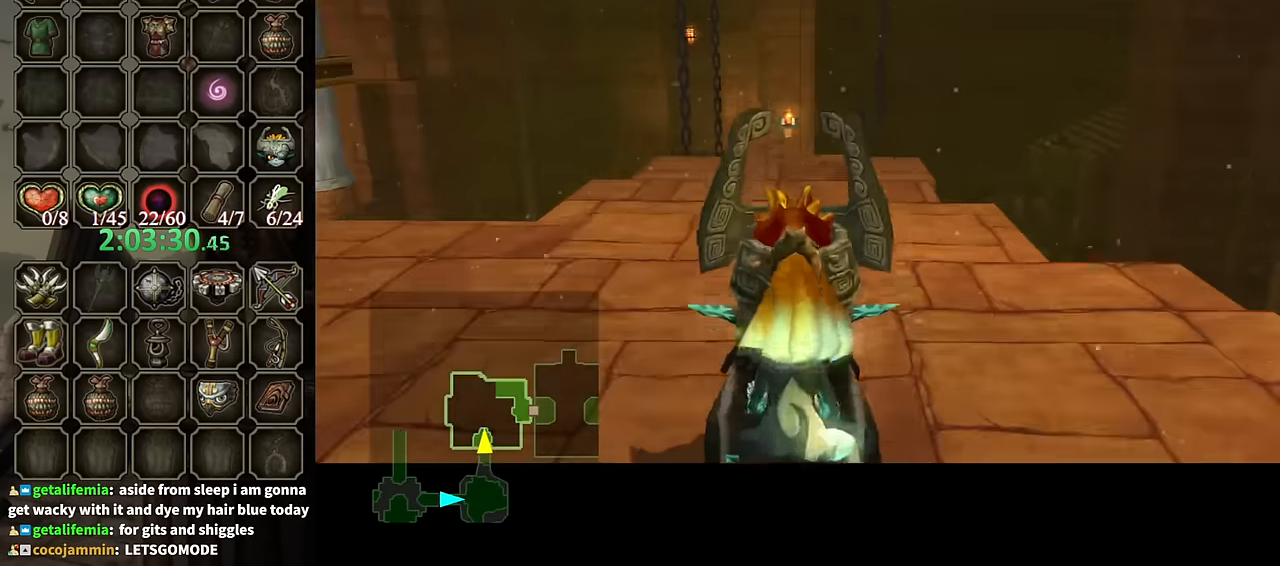
{"buttons": [], "left_stick": "up-right", "right_stick": "center", "events": [[200, "left_stick", "up-right"]]}
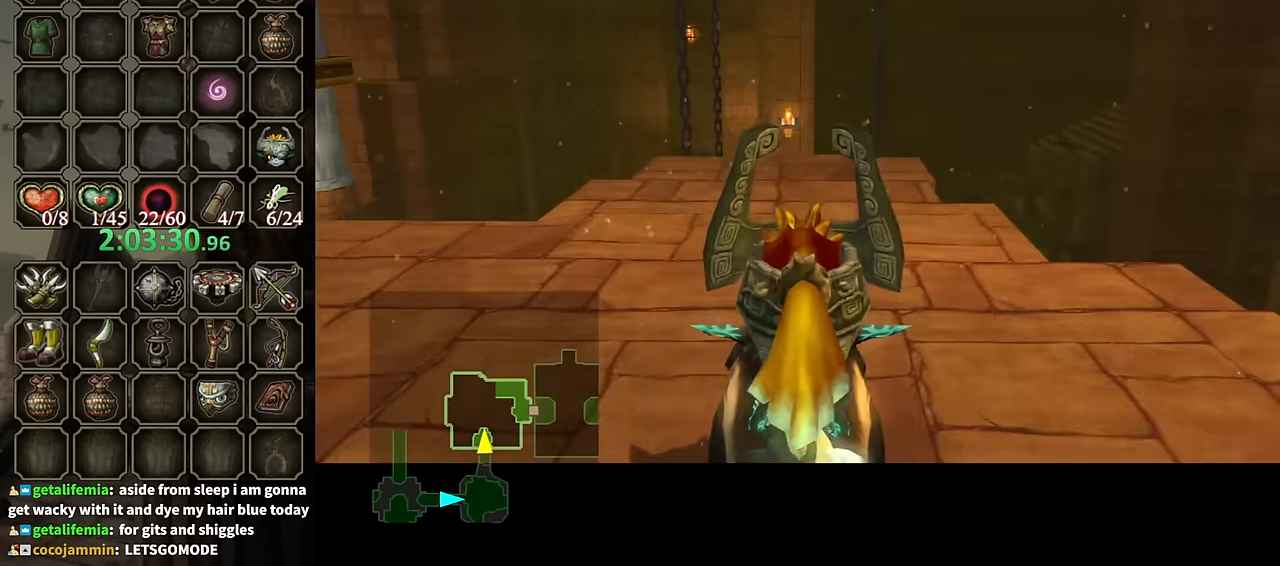
{"buttons": [], "left_stick": "up-right", "right_stick": "center", "events": [[434, "A", "down"], [467, "A", "up"]]}
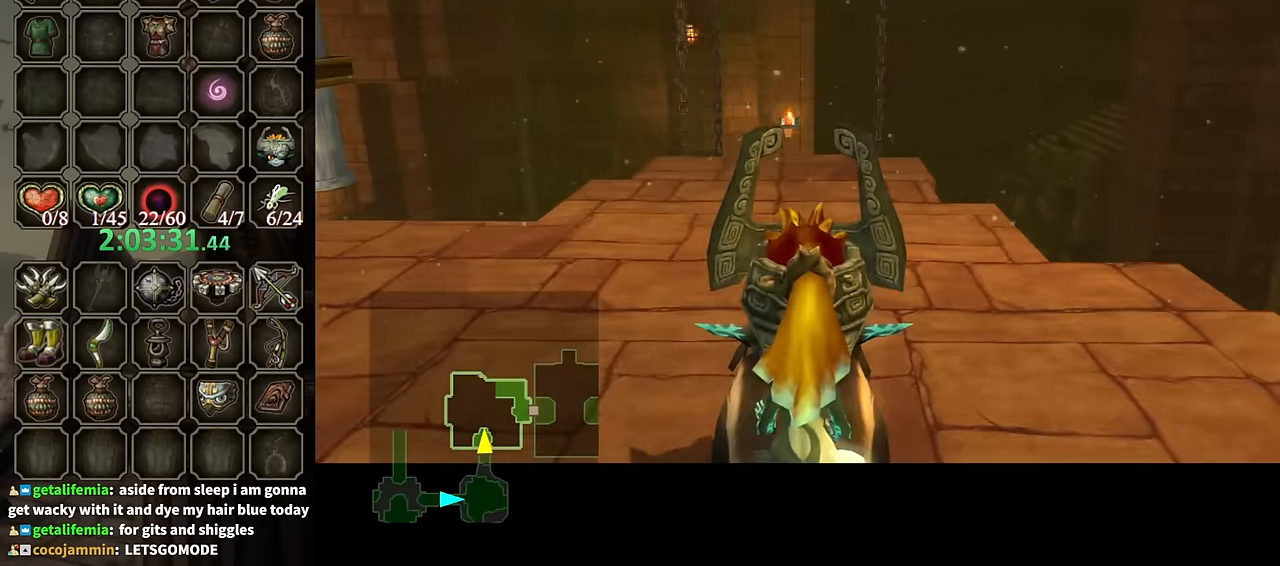
{"buttons": [], "left_stick": "up-right", "right_stick": "center", "events": [[67, "A", "down"], [167, "A", "up"], [234, "A", "down"], [334, "A", "up"], [434, "A", "down"], [467, "A", "up"]]}
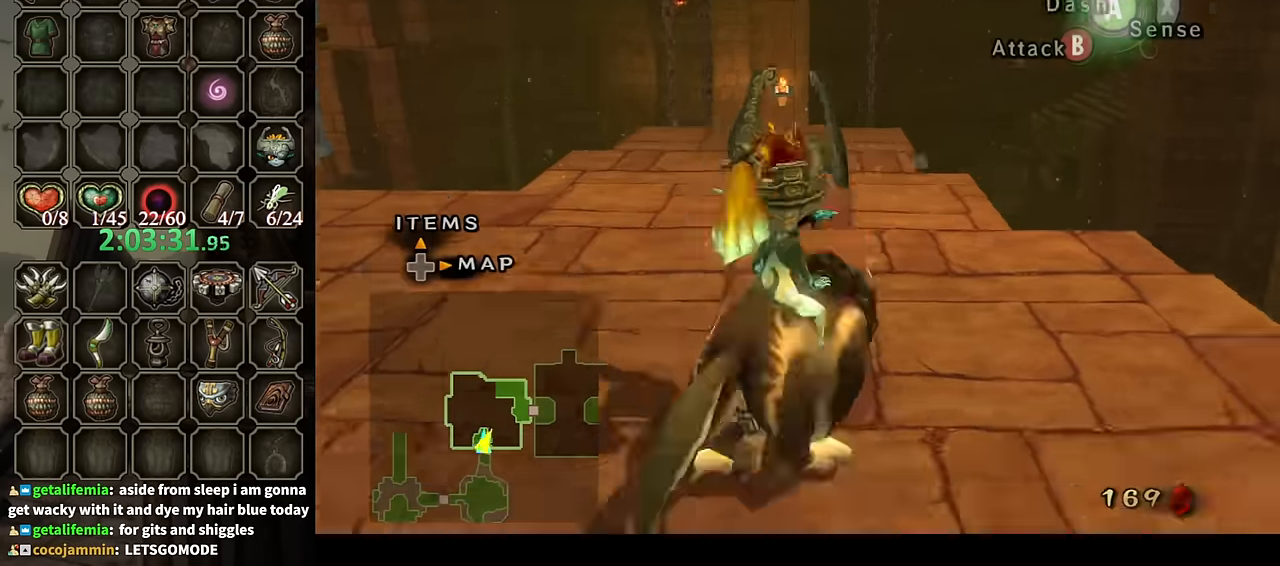
{"buttons": [], "left_stick": "up-right", "right_stick": "center", "events": [[67, "A", "down"], [134, "A", "up"], [200, "A", "down"], [300, "A", "up"]]}
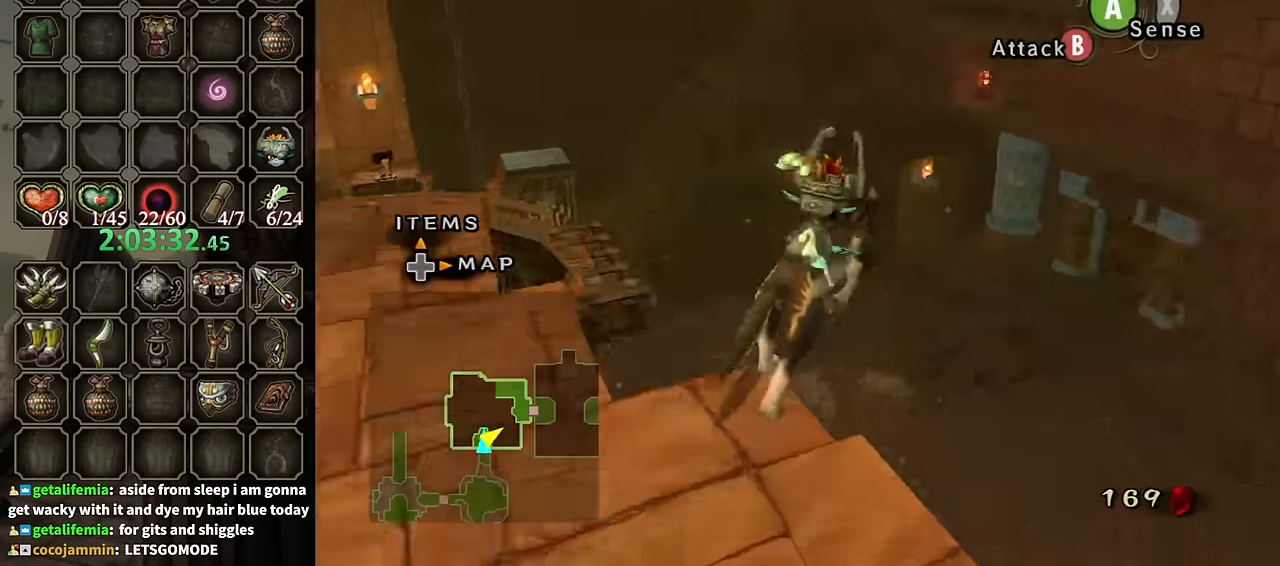
{"buttons": [], "left_stick": "up-right", "right_stick": "center", "events": [[134, "B", "down"], [200, "B", "up"]]}
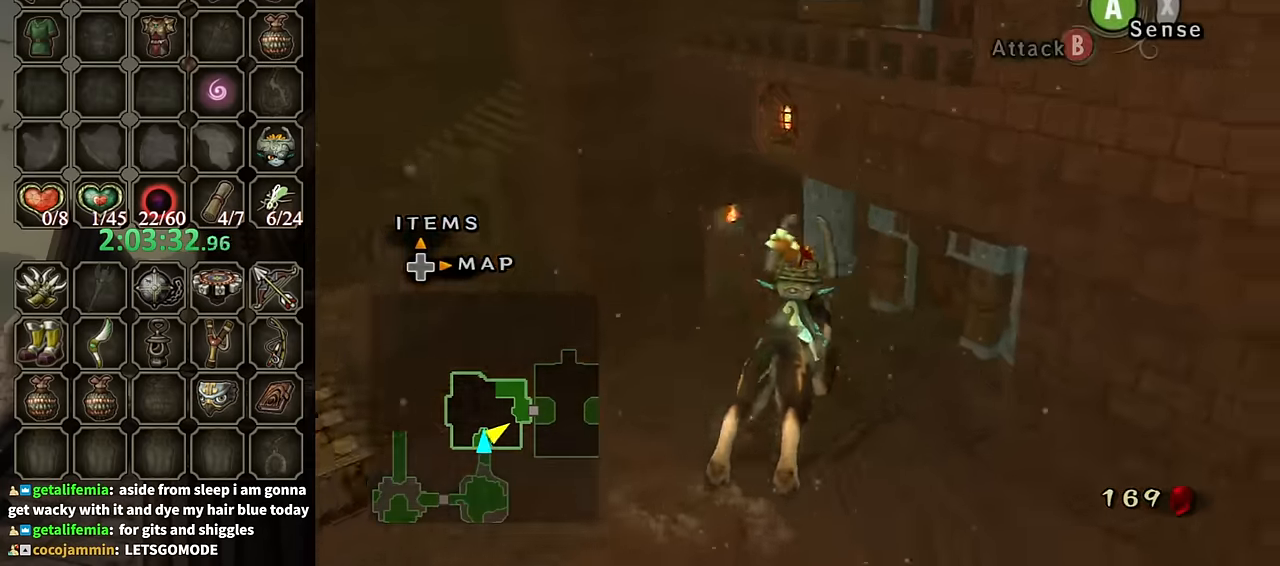
{"buttons": [], "left_stick": "up-right", "right_stick": "center", "events": []}
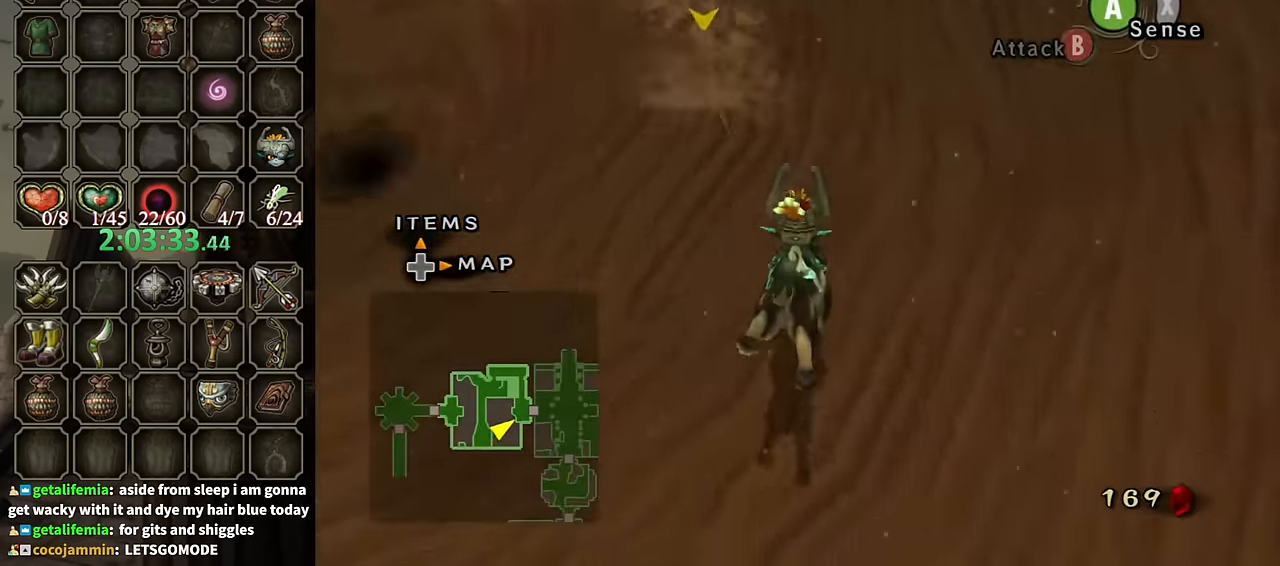
{"buttons": [], "left_stick": "up", "right_stick": "center", "events": [[34, "left_stick", "up"], [434, "B", "down"], [467, "B", "up"]]}
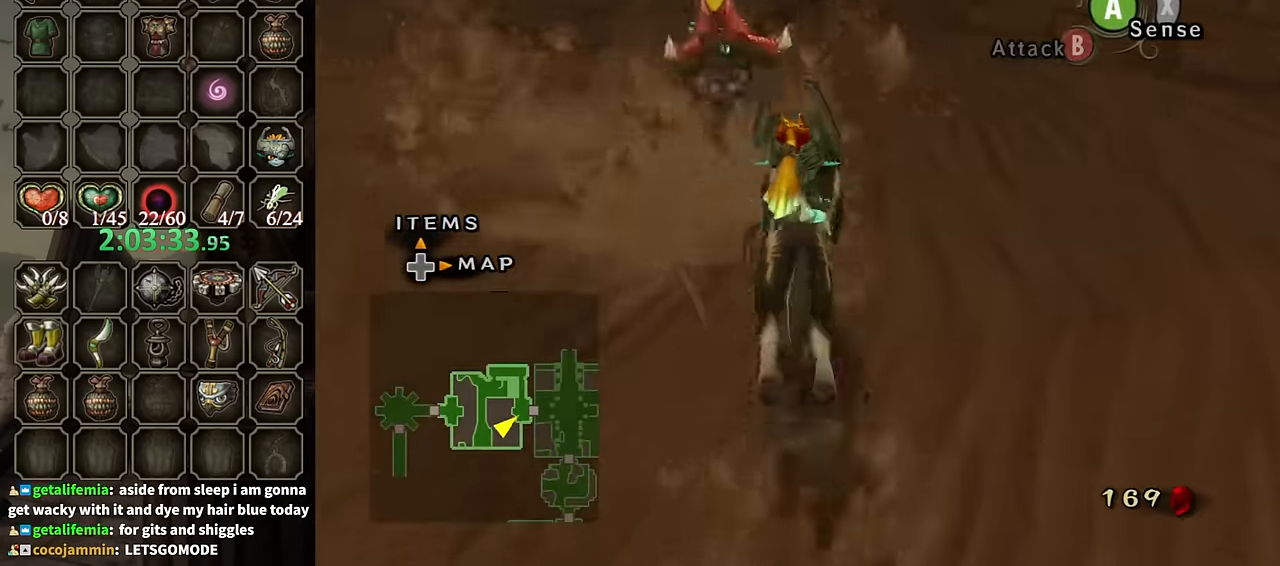
{"buttons": [], "left_stick": "up", "right_stick": "center", "events": []}
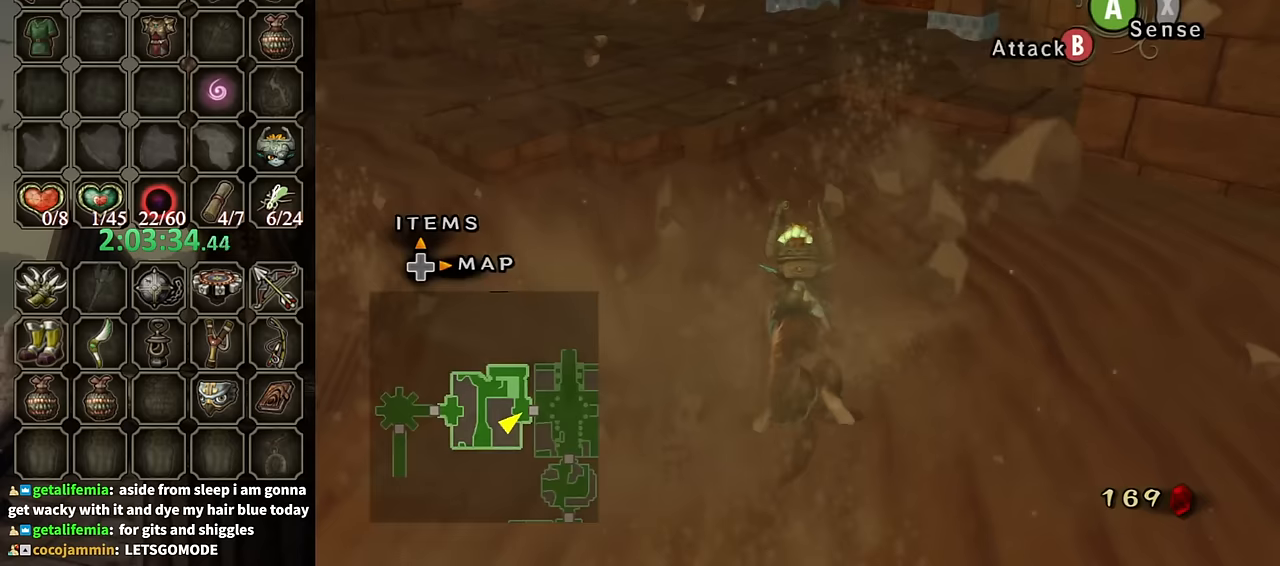
{"buttons": [], "left_stick": "up", "right_stick": "center", "events": [[267, "B", "down"], [334, "B", "up"]]}
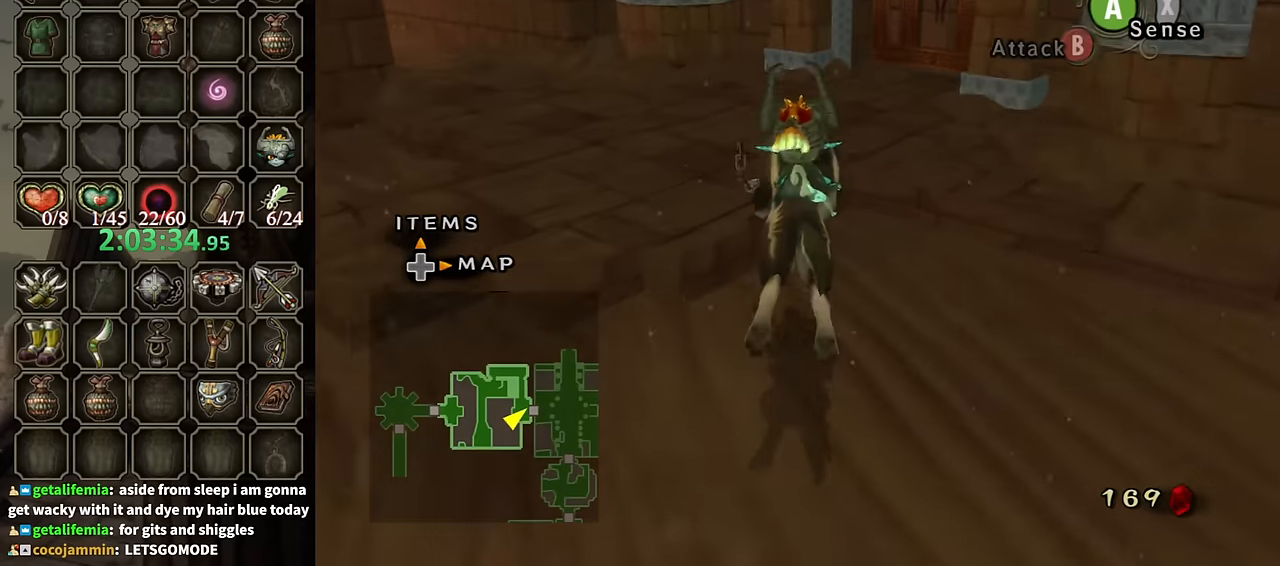
{"buttons": [], "left_stick": "up", "right_stick": "center", "events": [[234, "left_stick", "up-right"], [500, "left_stick", "up"]]}
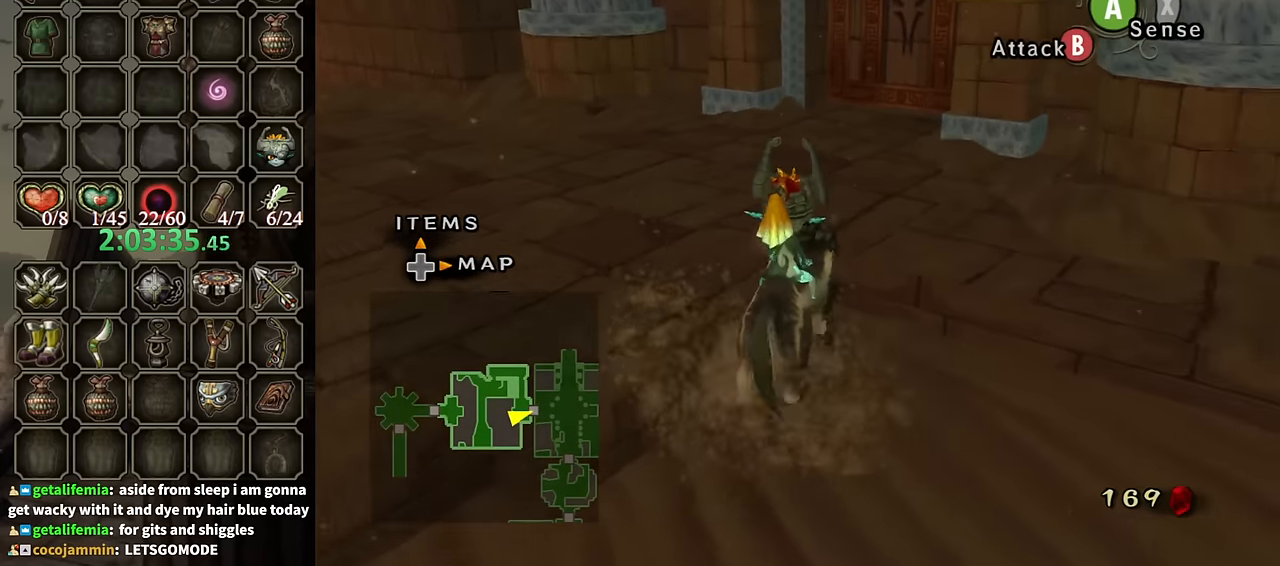
{"buttons": ["DPAD_UP"], "left_stick": "center", "right_stick": "center", "events": [[67, "B", "down"], [134, "B", "up"], [267, "left_stick", "center"], [434, "DPAD_UP", "down"]]}
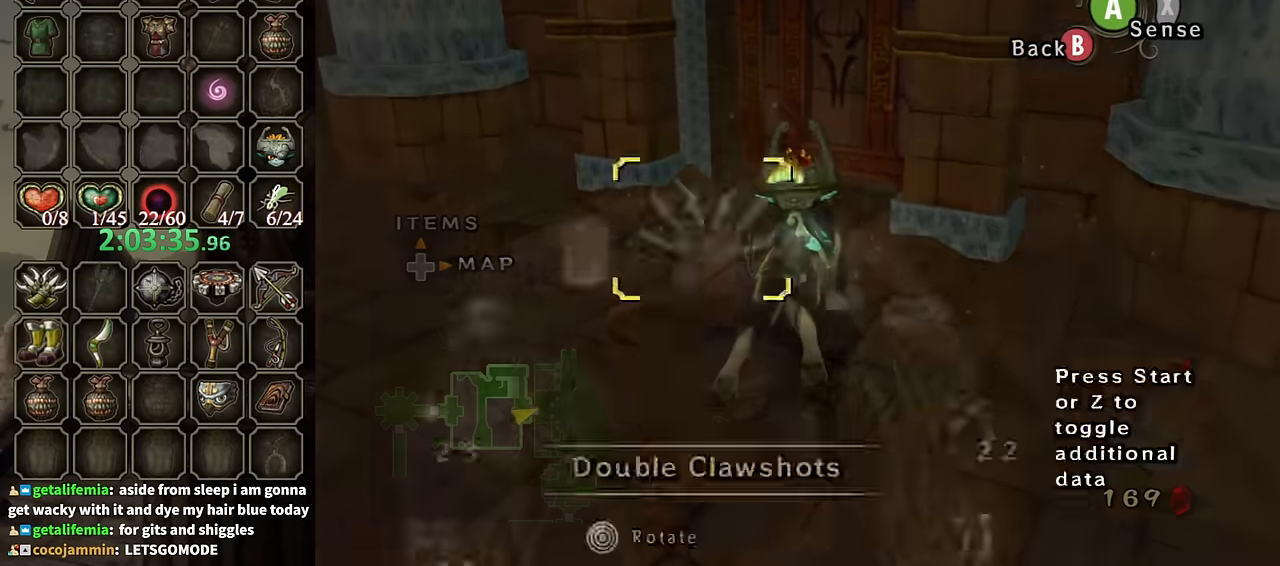
{"buttons": [], "left_stick": "center", "right_stick": "center", "events": [[67, "DPAD_UP", "up"], [267, "Z", "down"], [334, "Z", "up"]]}
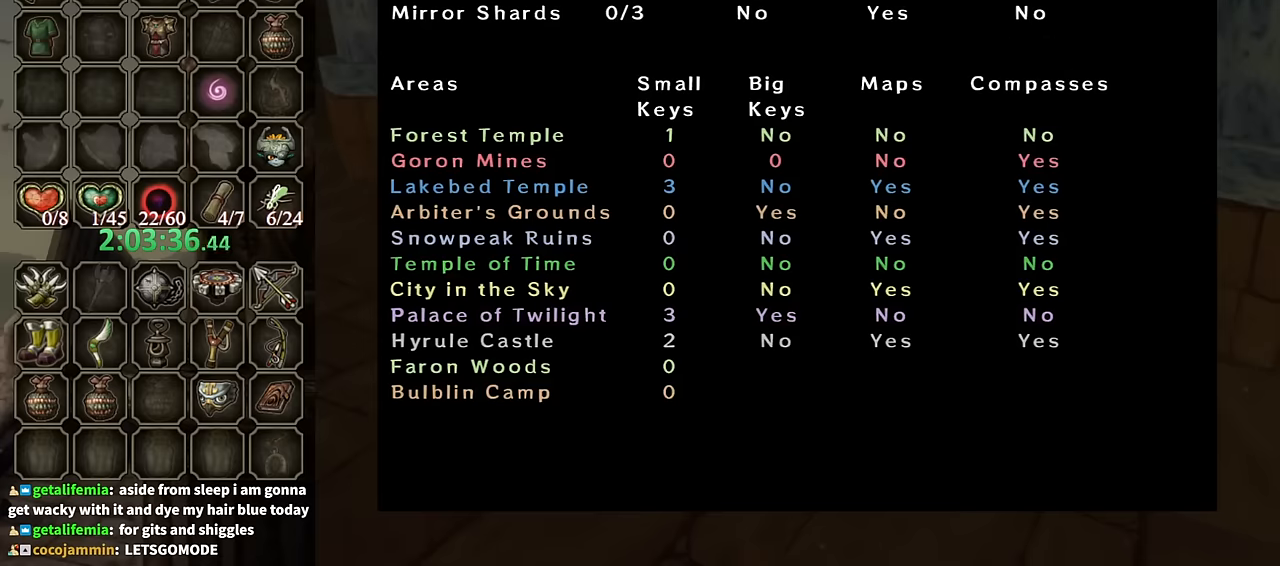
{"buttons": [], "left_stick": "center", "right_stick": "center", "events": []}
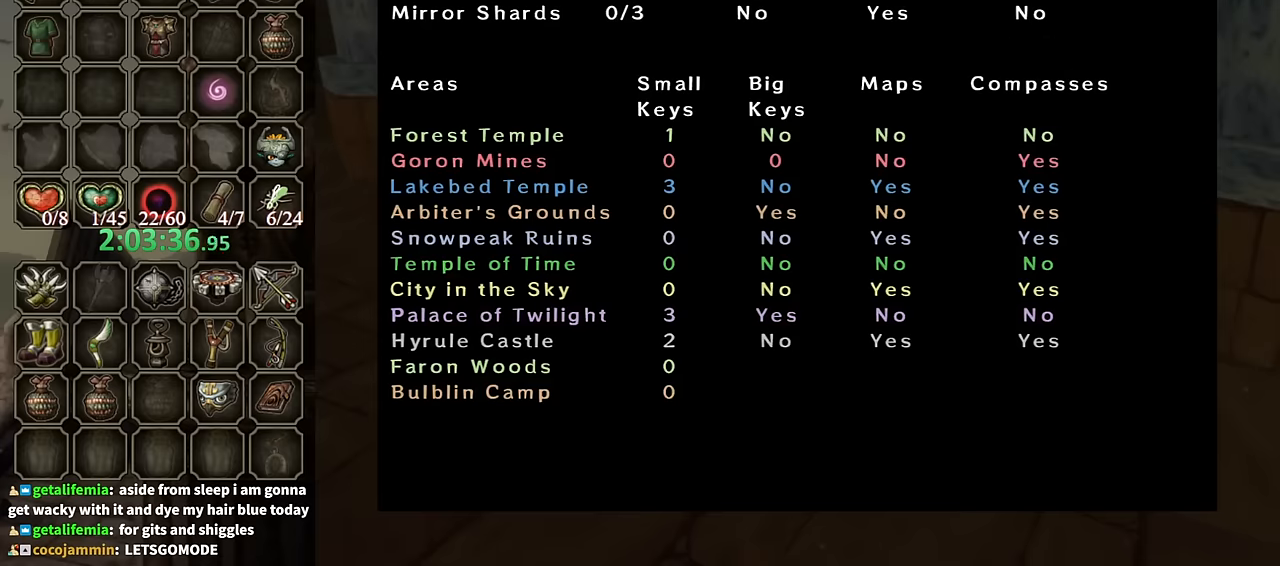
{"buttons": [], "left_stick": "center", "right_stick": "center", "events": []}
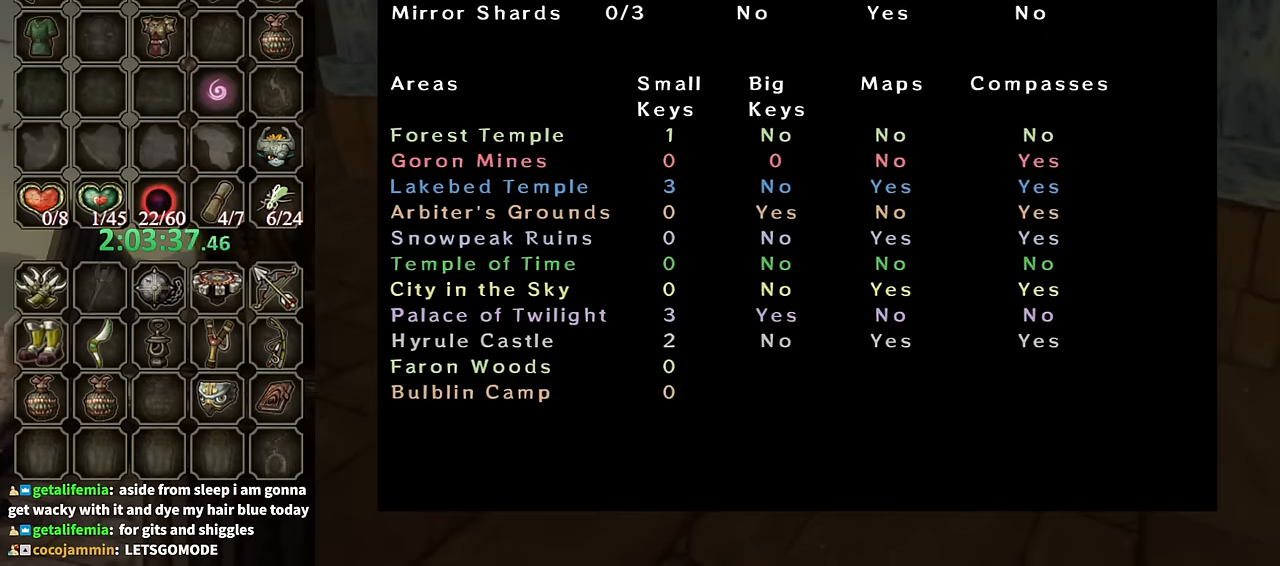
{"buttons": ["Z"], "left_stick": "center", "right_stick": "center", "events": [[467, "Z", "down"]]}
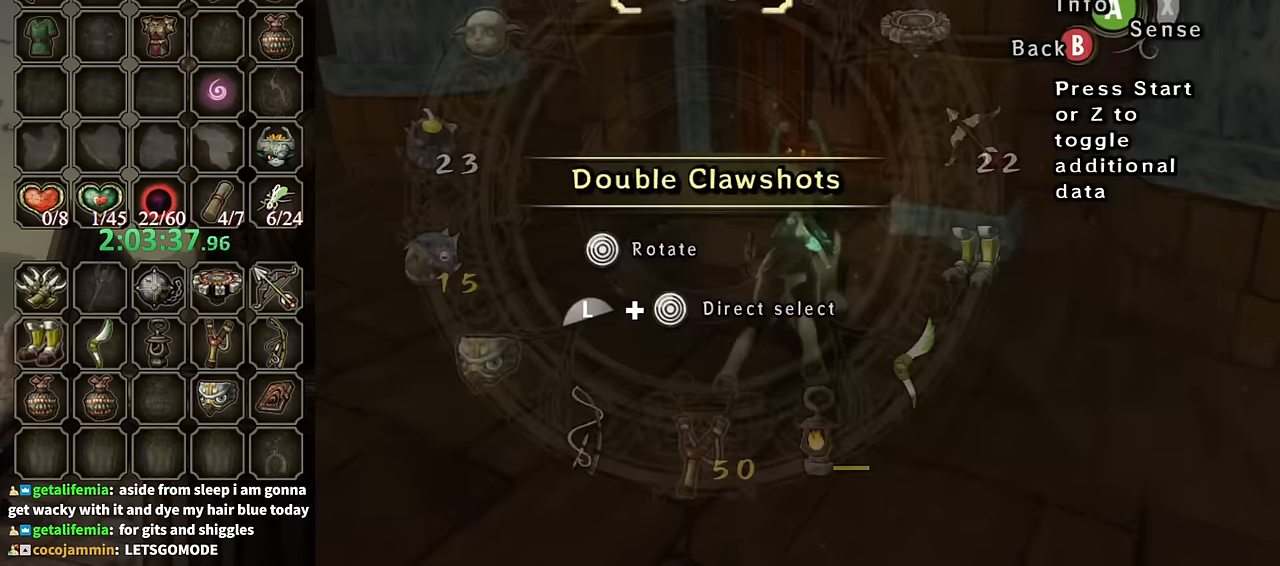
{"buttons": [], "left_stick": "up", "right_stick": "center", "events": [[34, "Z", "up"], [67, "B", "down"], [167, "B", "up"], [300, "left_stick", "up"]]}
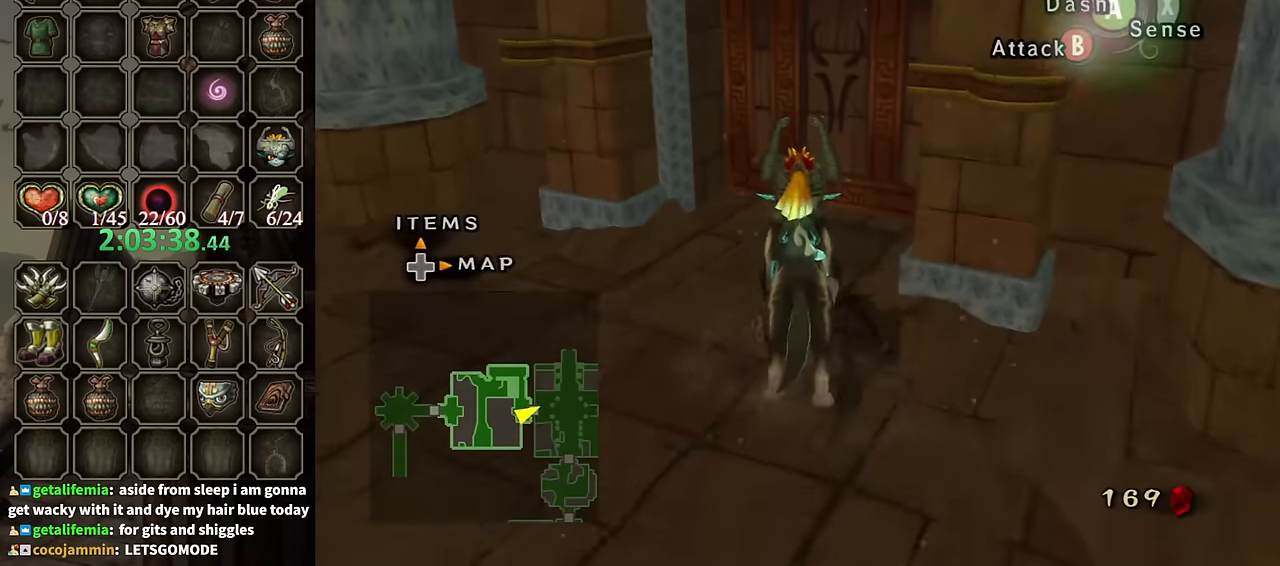
{"buttons": ["A"], "left_stick": "center", "right_stick": "center", "events": [[333, "left_stick", "up-right"], [500, "A", "down"], [500, "left_stick", "center"]]}
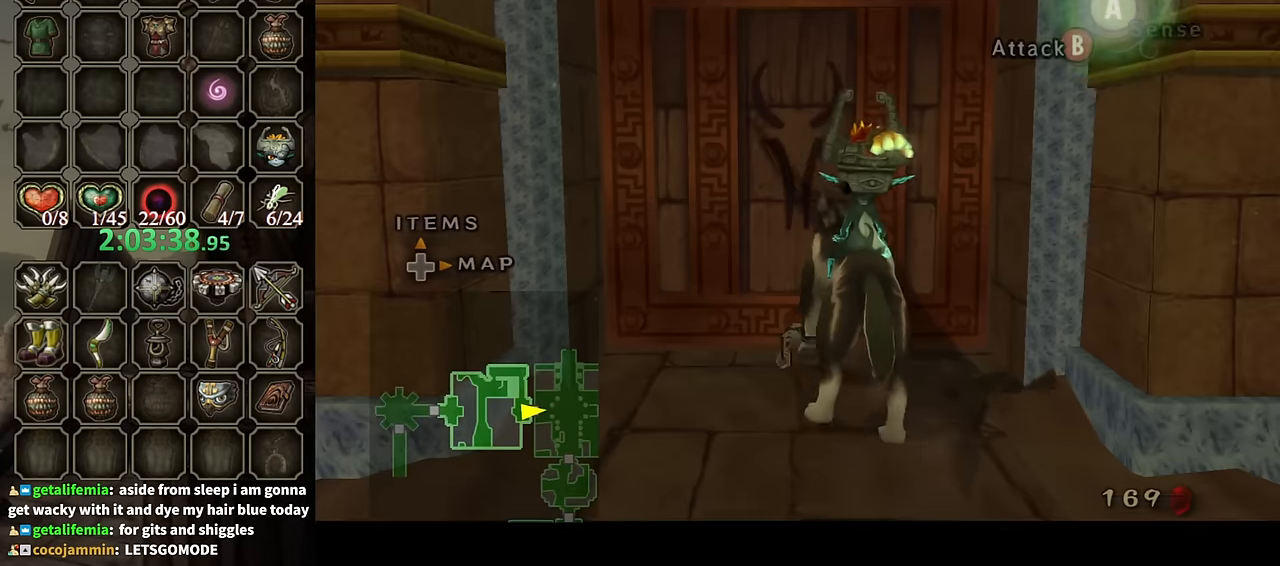
{"buttons": [], "left_stick": "center", "right_stick": "center", "events": [[67, "A", "up"], [100, "A", "down"], [167, "A", "up"]]}